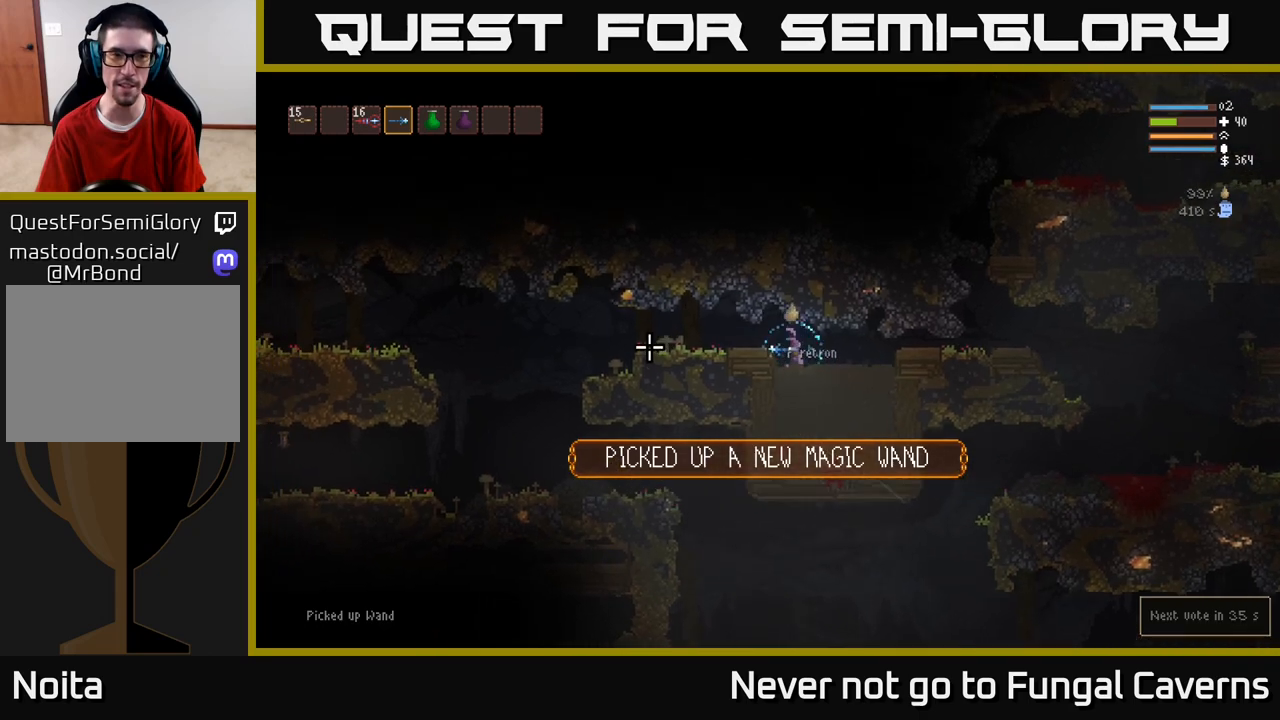
Gameplay with a controller (Xbox layout); each line is a JSON object with the inputs held at the frame after it. "events" lists button and stick changes between this image and that frame as [ms after this image, input, new state], when the widget could be followed in between.
{"buttons": [], "left_stick": "left", "right_stick": "left", "events": [[367, "L2", "up"]]}
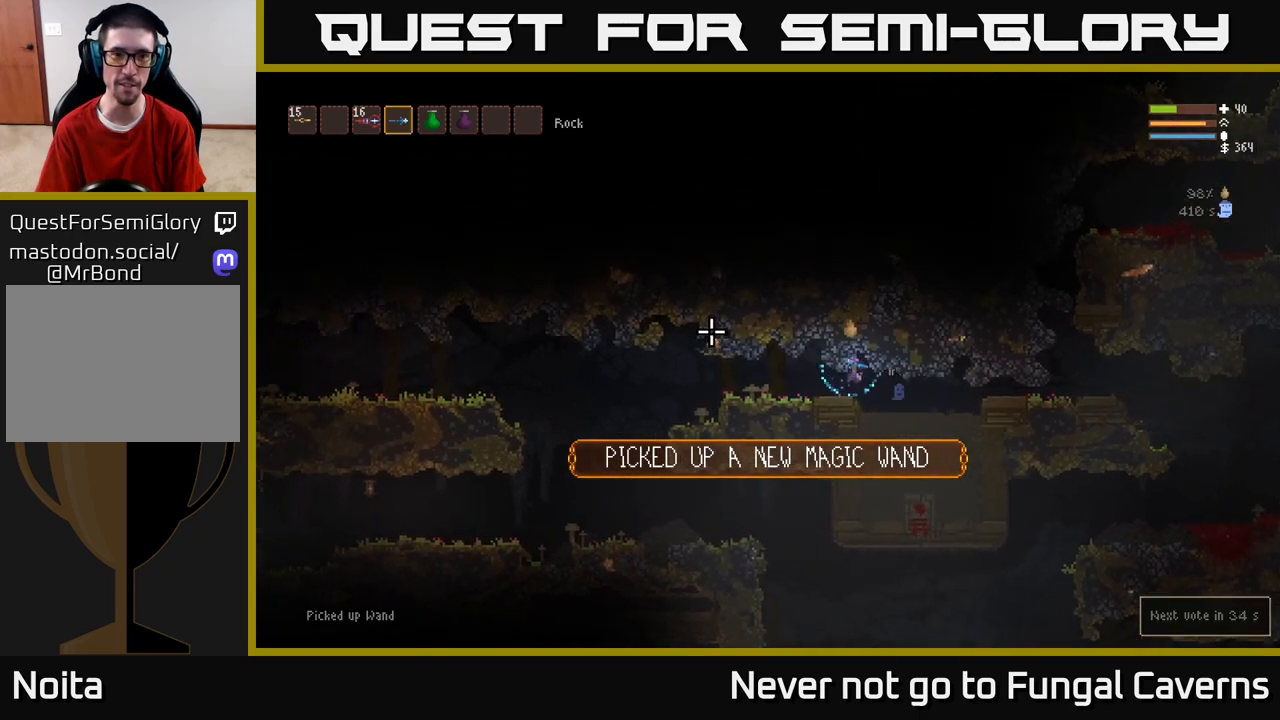
{"buttons": [], "left_stick": "left", "right_stick": "left", "events": []}
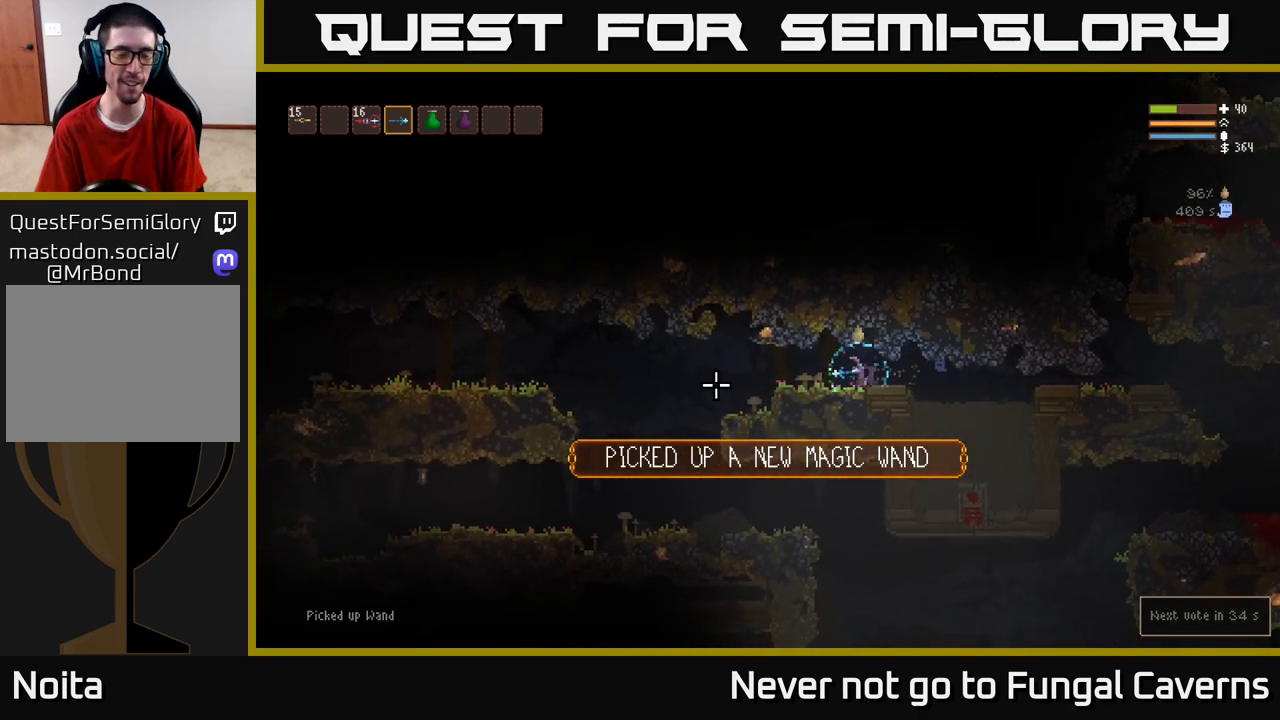
{"buttons": ["L2"], "left_stick": "left", "right_stick": "left", "events": [[100, "L2", "down"], [267, "L2", "up"], [500, "L2", "down"]]}
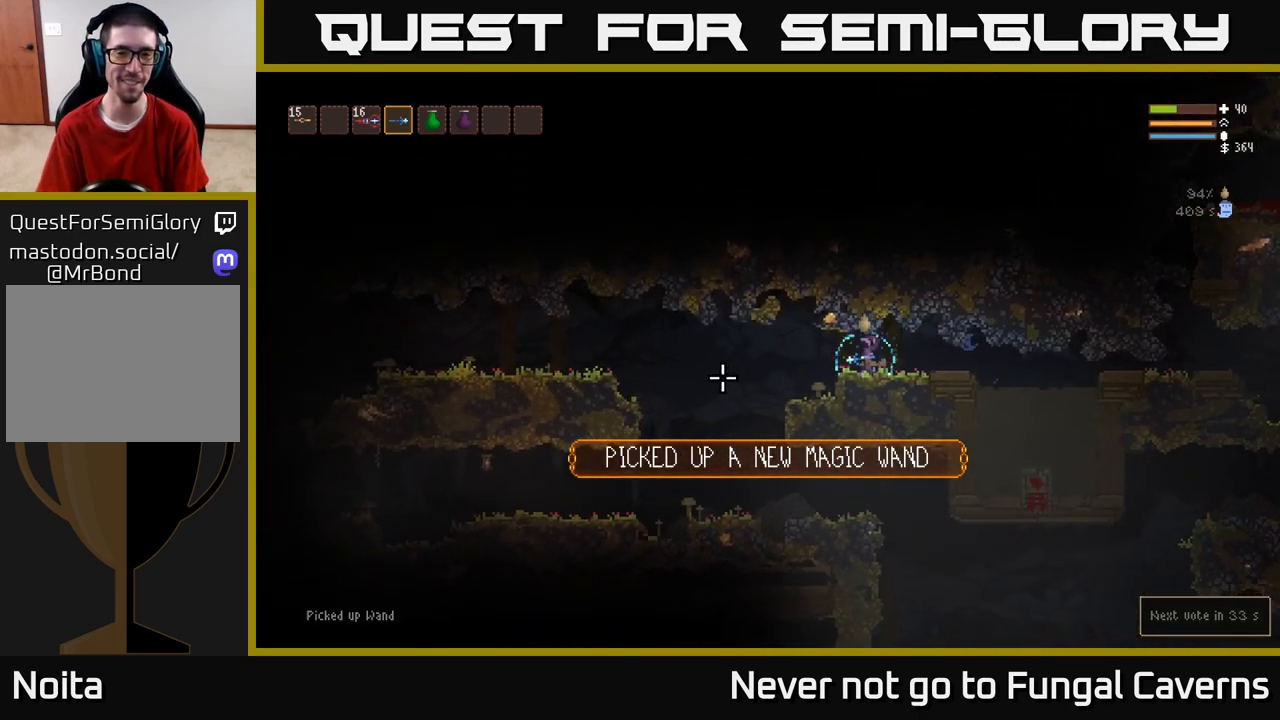
{"buttons": ["L2"], "left_stick": "right", "right_stick": "left", "events": [[133, "L2", "up"], [300, "L2", "down"], [450, "left_stick", "right"]]}
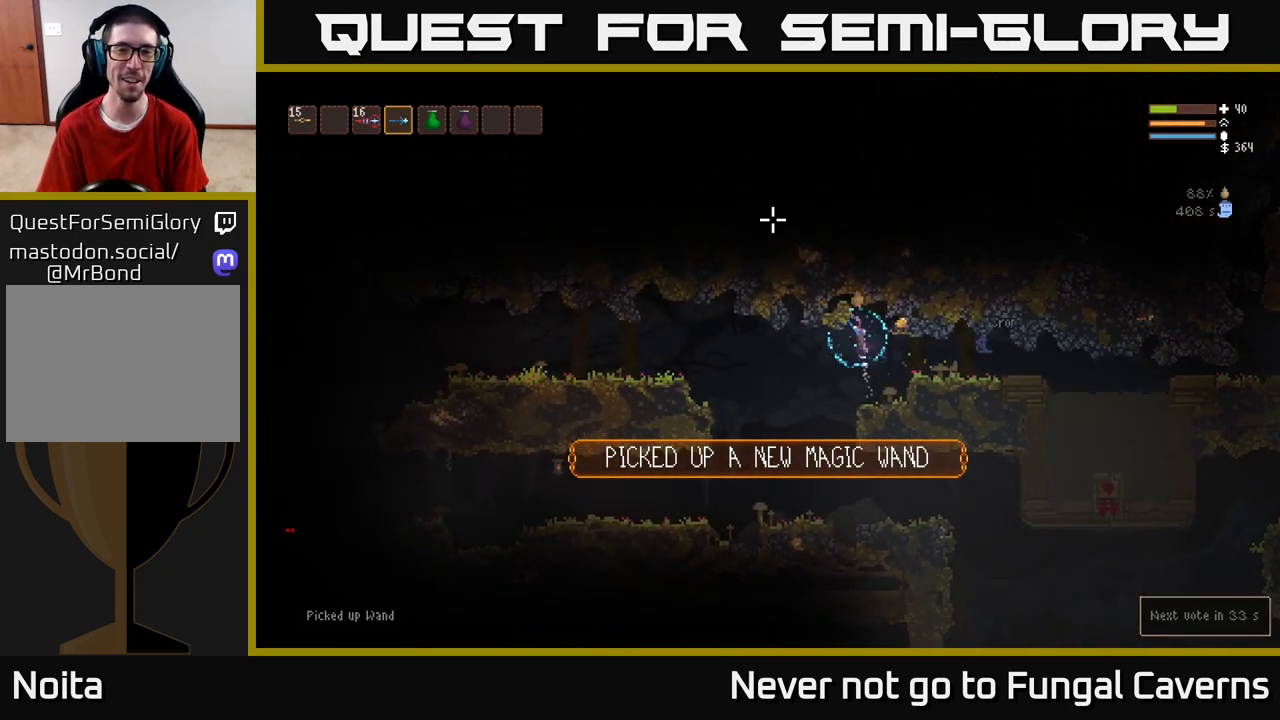
{"buttons": ["L2"], "left_stick": "right", "right_stick": "right", "events": [[33, "right_stick", "right"], [100, "L2", "up"], [467, "L2", "down"]]}
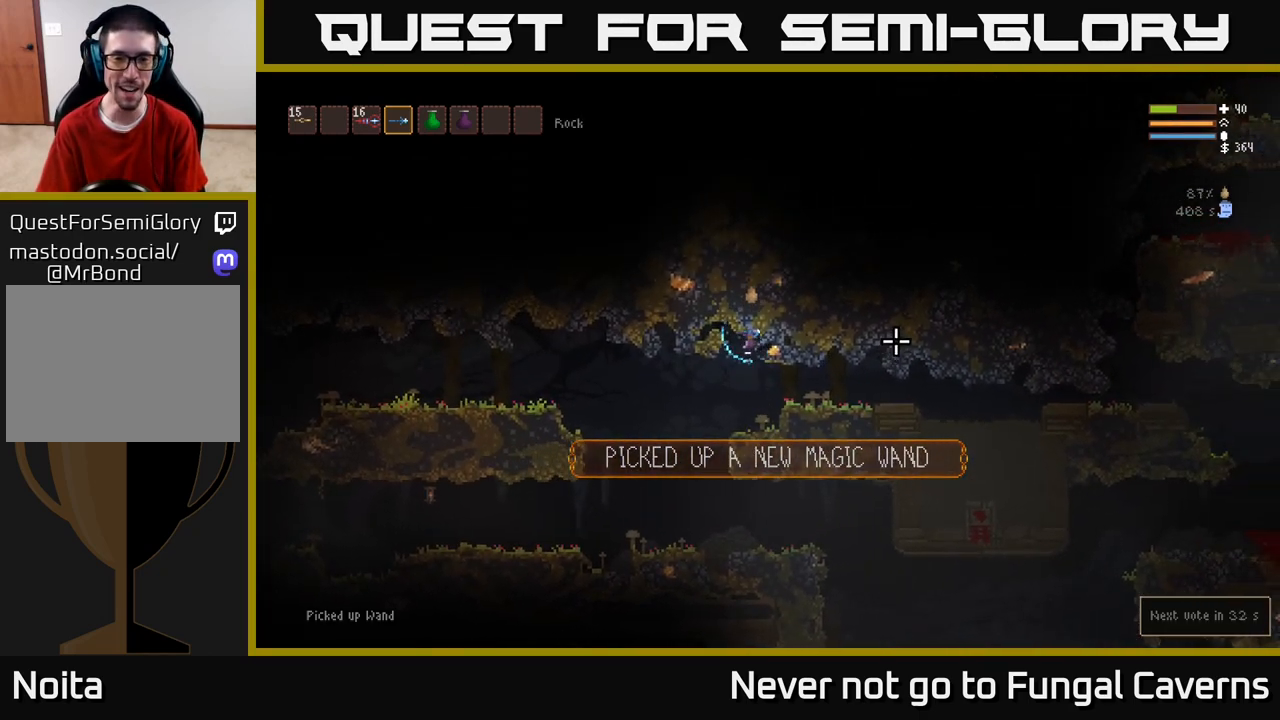
{"buttons": [], "left_stick": "left", "right_stick": "right", "events": [[100, "L2", "up"], [317, "left_stick", "left"]]}
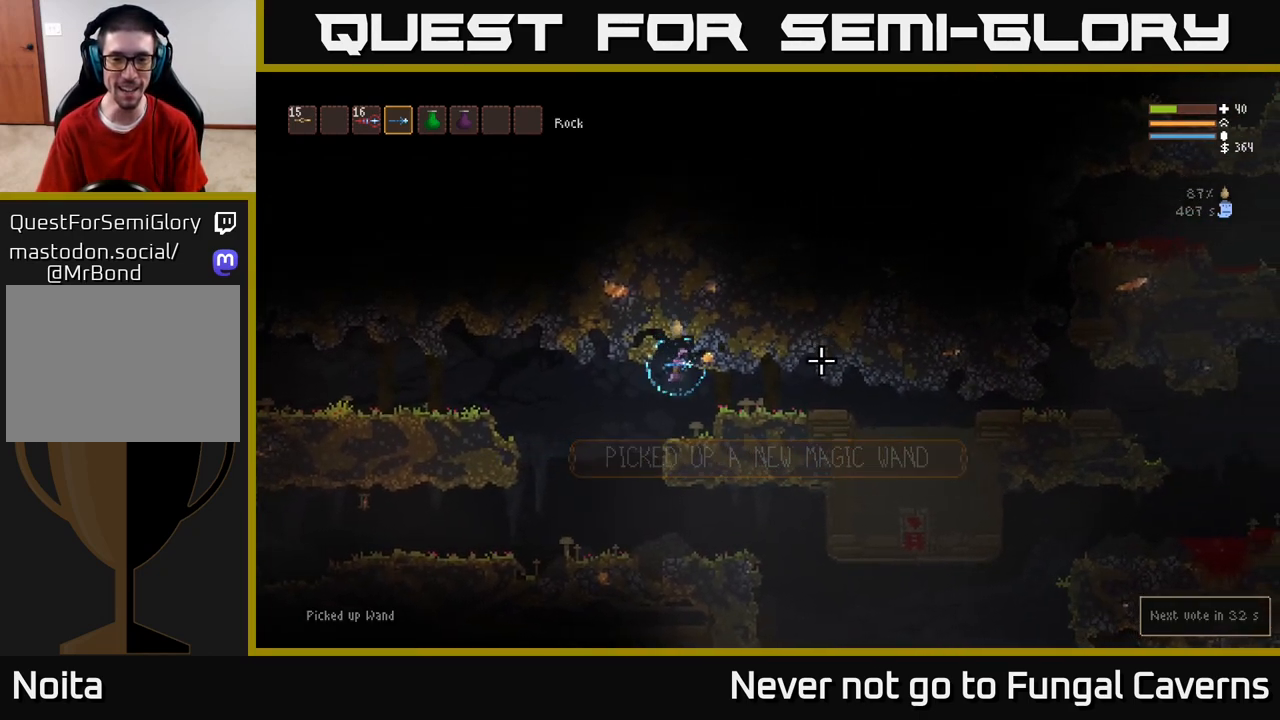
{"buttons": [], "left_stick": "left", "right_stick": "left", "events": [[100, "right_stick", "down-left"], [217, "right_stick", "left"]]}
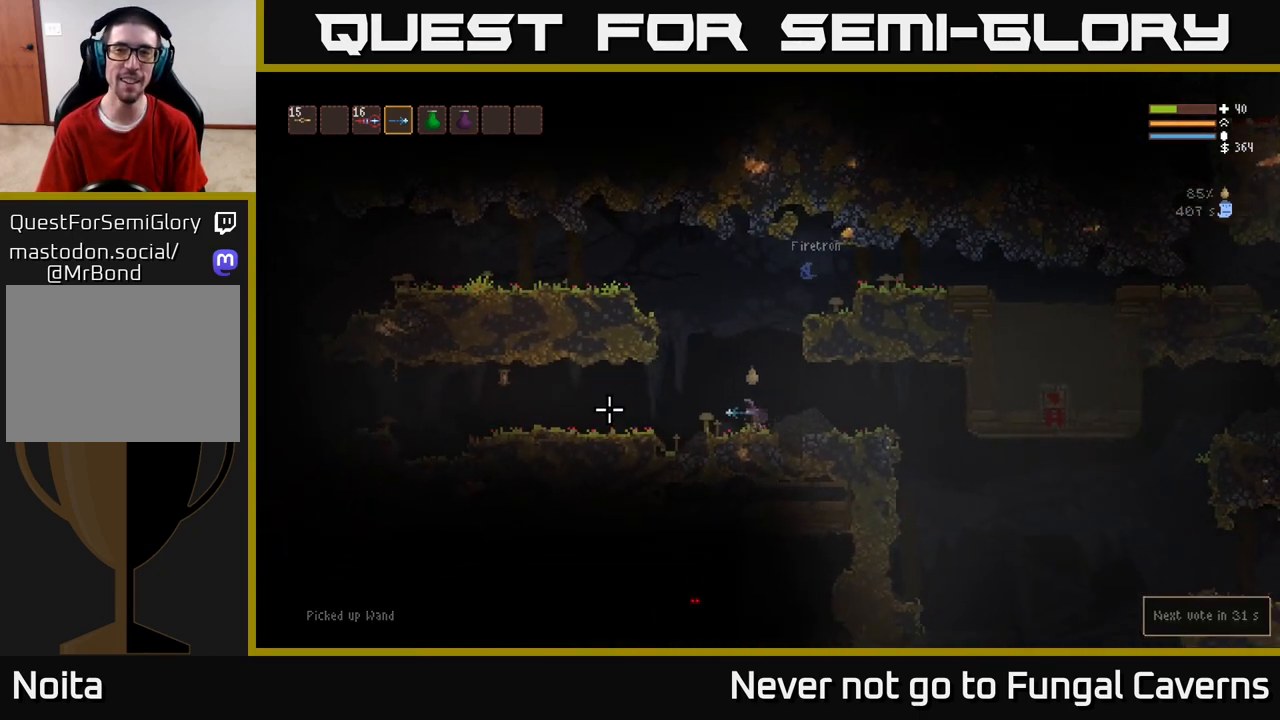
{"buttons": [], "left_stick": "left", "right_stick": "left", "events": [[50, "L2", "down"], [167, "L2", "up"]]}
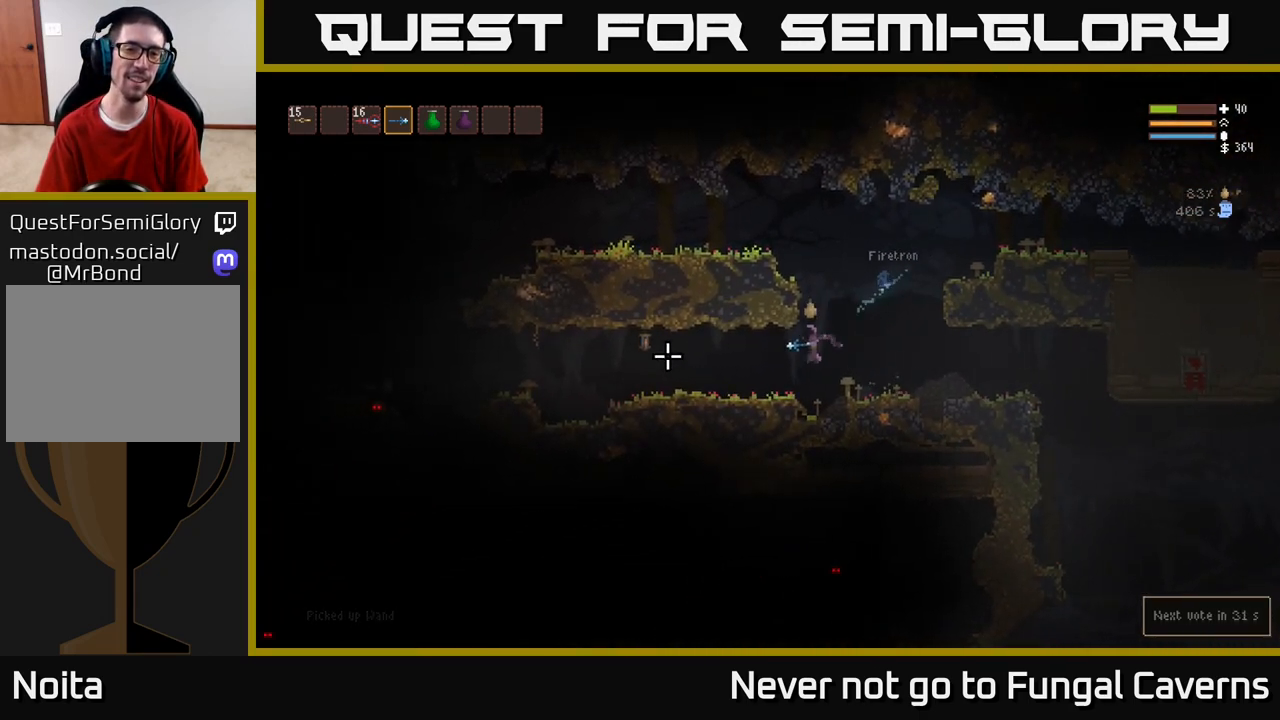
{"buttons": [], "left_stick": "left", "right_stick": "left", "events": [[333, "L2", "down"], [450, "L2", "up"]]}
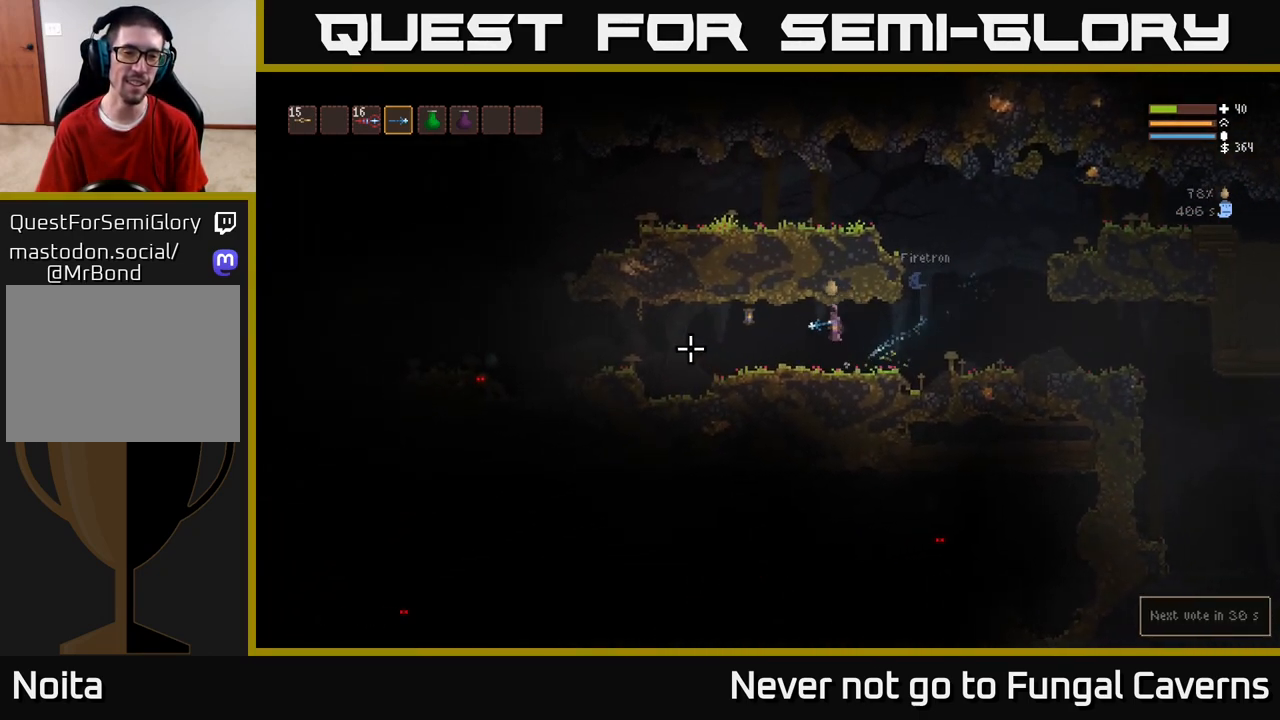
{"buttons": [], "left_stick": "left", "right_stick": "left", "events": [[33, "R2", "down"], [133, "R2", "up"]]}
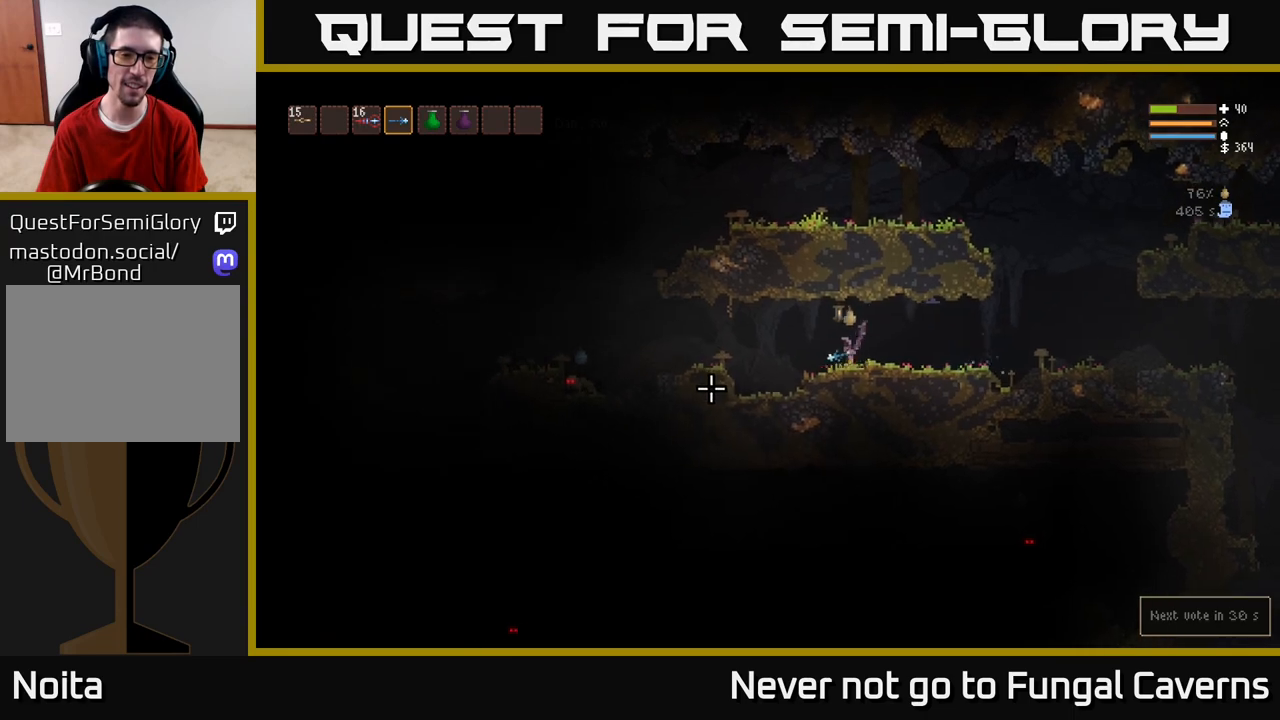
{"buttons": [], "left_stick": "left", "right_stick": "left", "events": [[117, "L2", "down"], [267, "L2", "up"], [317, "R2", "down"], [450, "R2", "up"]]}
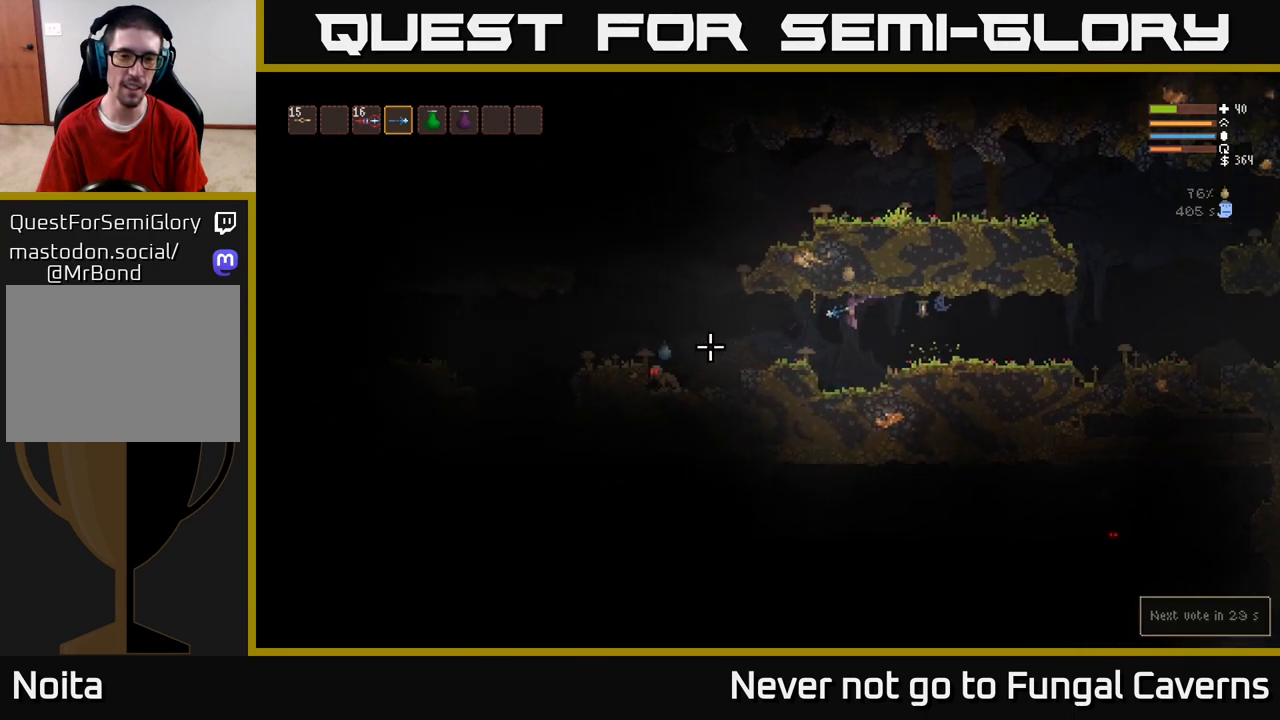
{"buttons": [], "left_stick": "left", "right_stick": "down-left", "events": [[117, "L2", "down"], [250, "right_stick", "down-left"], [267, "L2", "up"]]}
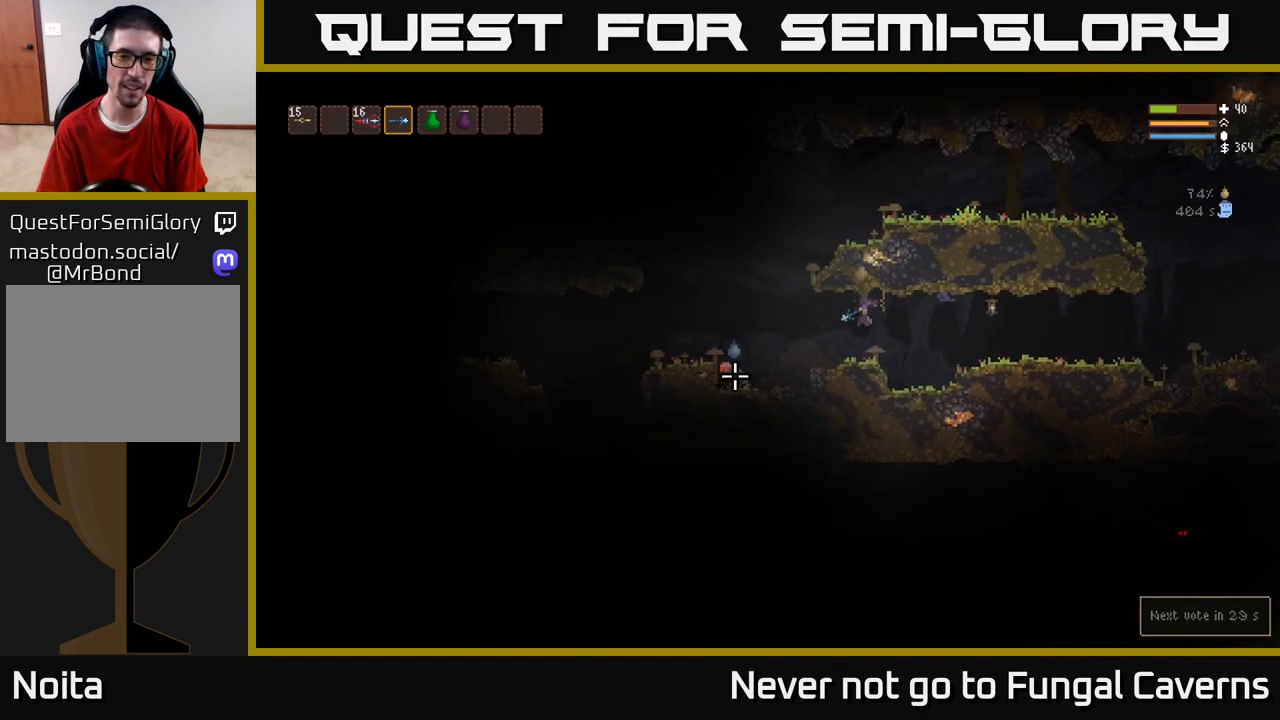
{"buttons": ["R2"], "left_stick": "left", "right_stick": "down-left", "events": [[250, "L2", "down"], [383, "L2", "up"], [483, "R2", "down"]]}
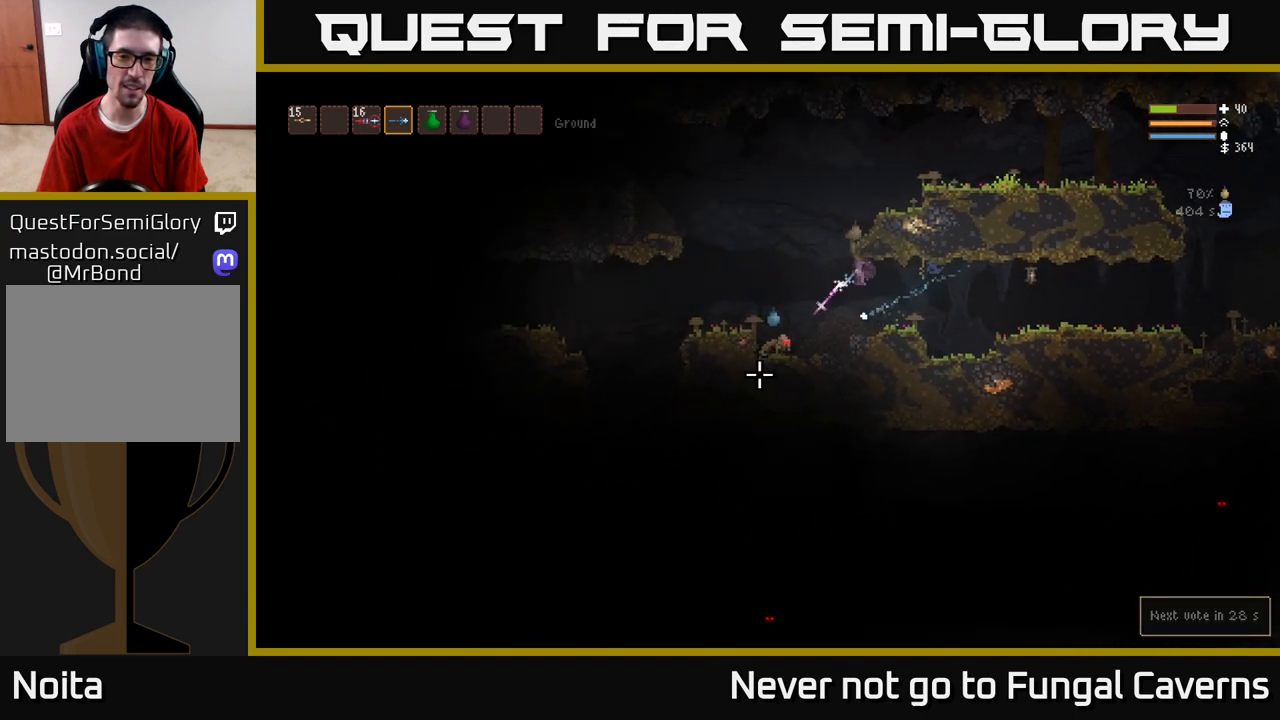
{"buttons": [], "left_stick": "center", "right_stick": "down-left", "events": [[67, "left_stick", "center"], [117, "R2", "up"], [217, "left_stick", "left"], [300, "L2", "down"], [333, "R2", "down"], [400, "left_stick", "center"], [450, "L2", "up"], [483, "R2", "up"]]}
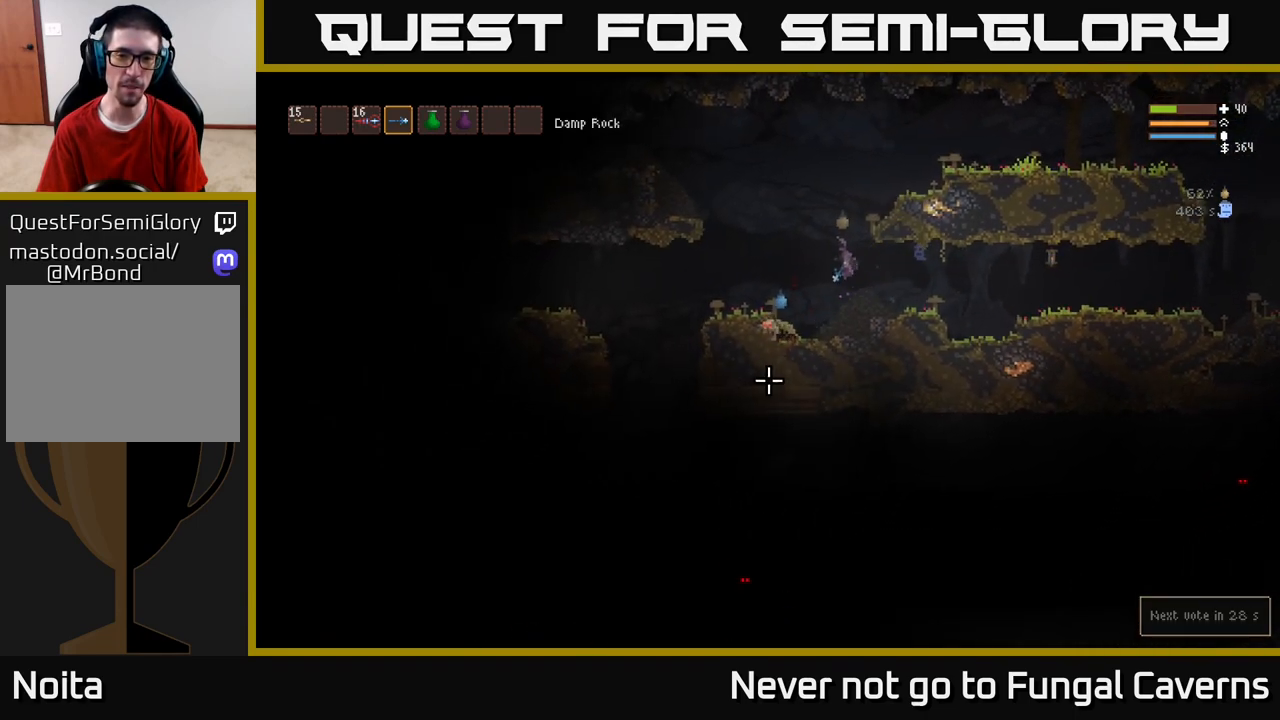
{"buttons": [], "left_stick": "center", "right_stick": "down-left", "events": [[167, "left_stick", "left"], [267, "R2", "down"], [383, "left_stick", "center"], [417, "R2", "up"]]}
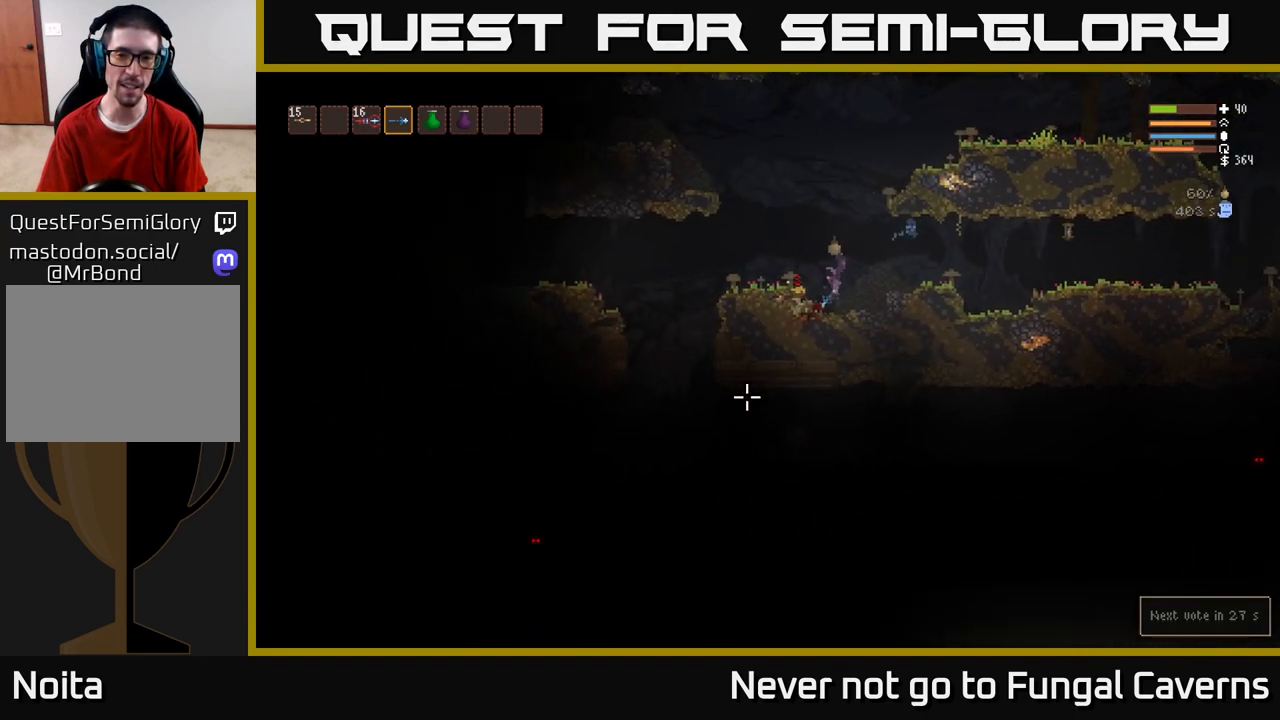
{"buttons": ["L2"], "left_stick": "left", "right_stick": "left", "events": [[117, "left_stick", "left"], [167, "right_stick", "left"], [267, "L2", "down"]]}
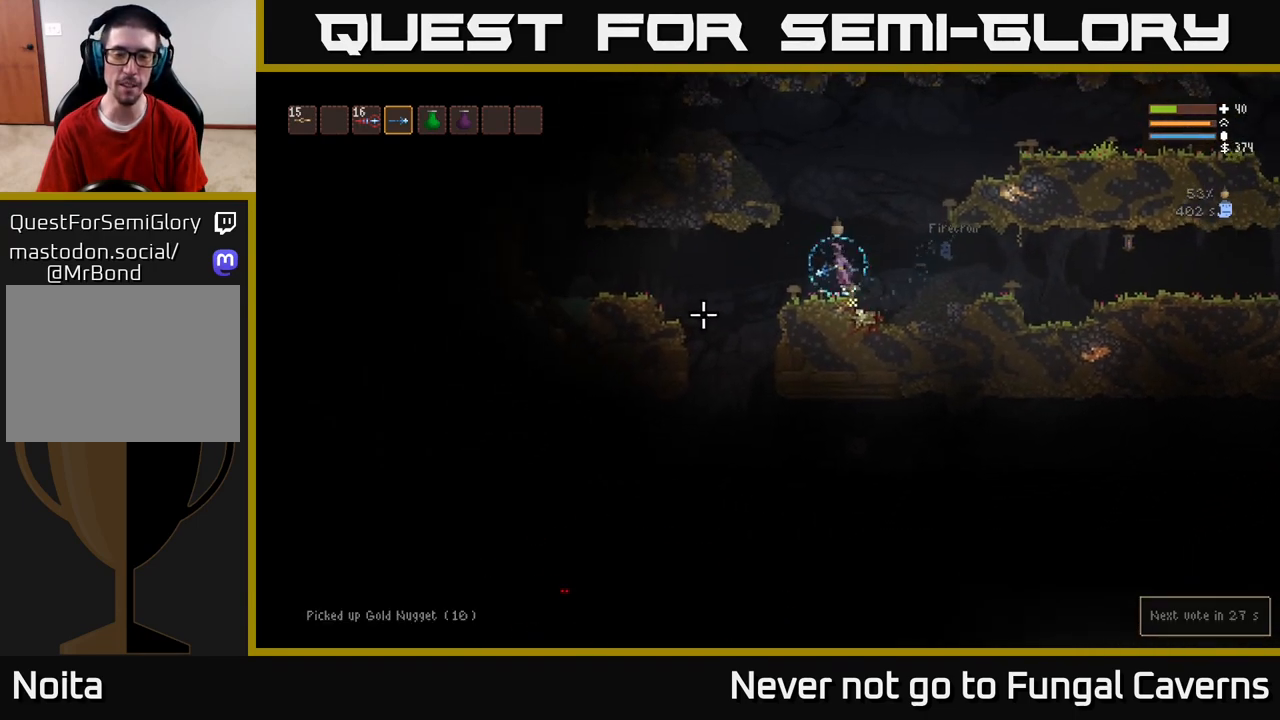
{"buttons": [], "left_stick": "center", "right_stick": "down-left", "events": [[33, "right_stick", "down-left"], [67, "L2", "up"], [483, "left_stick", "center"]]}
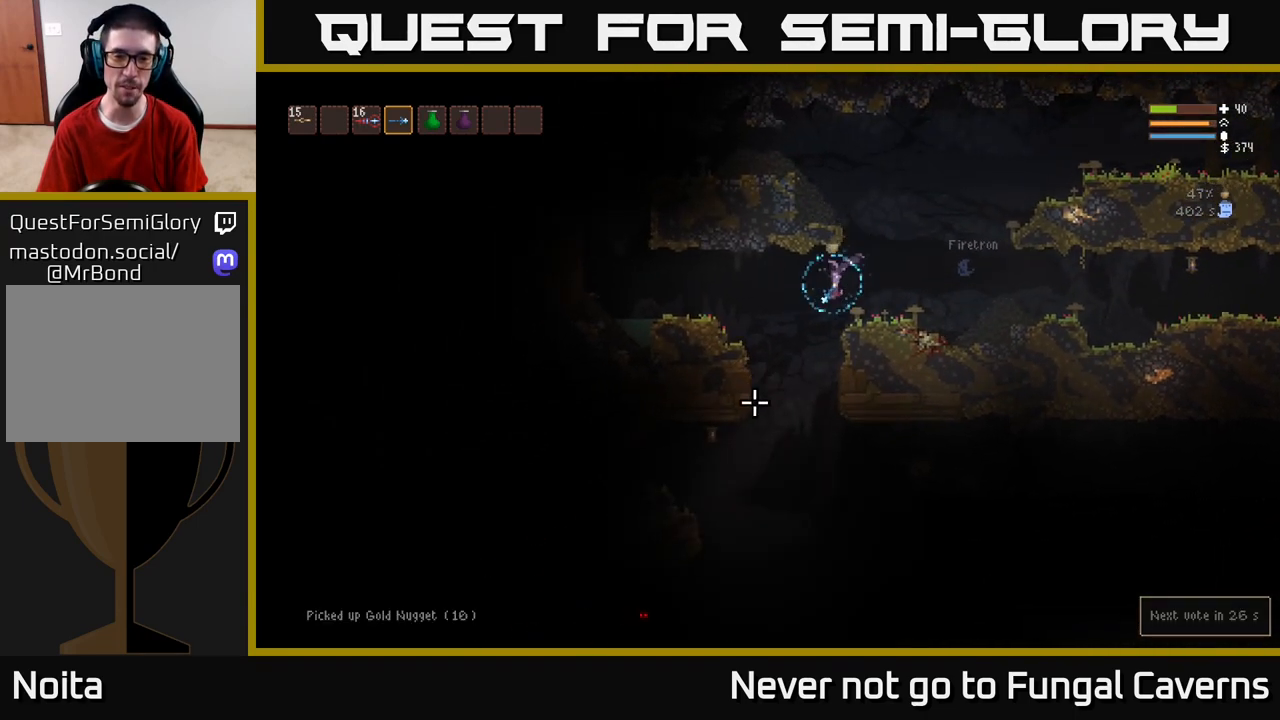
{"buttons": [], "left_stick": "center", "right_stick": "down-left", "events": [[367, "L2", "down"], [367, "R2", "down"], [483, "R2", "up"], [500, "L2", "up"]]}
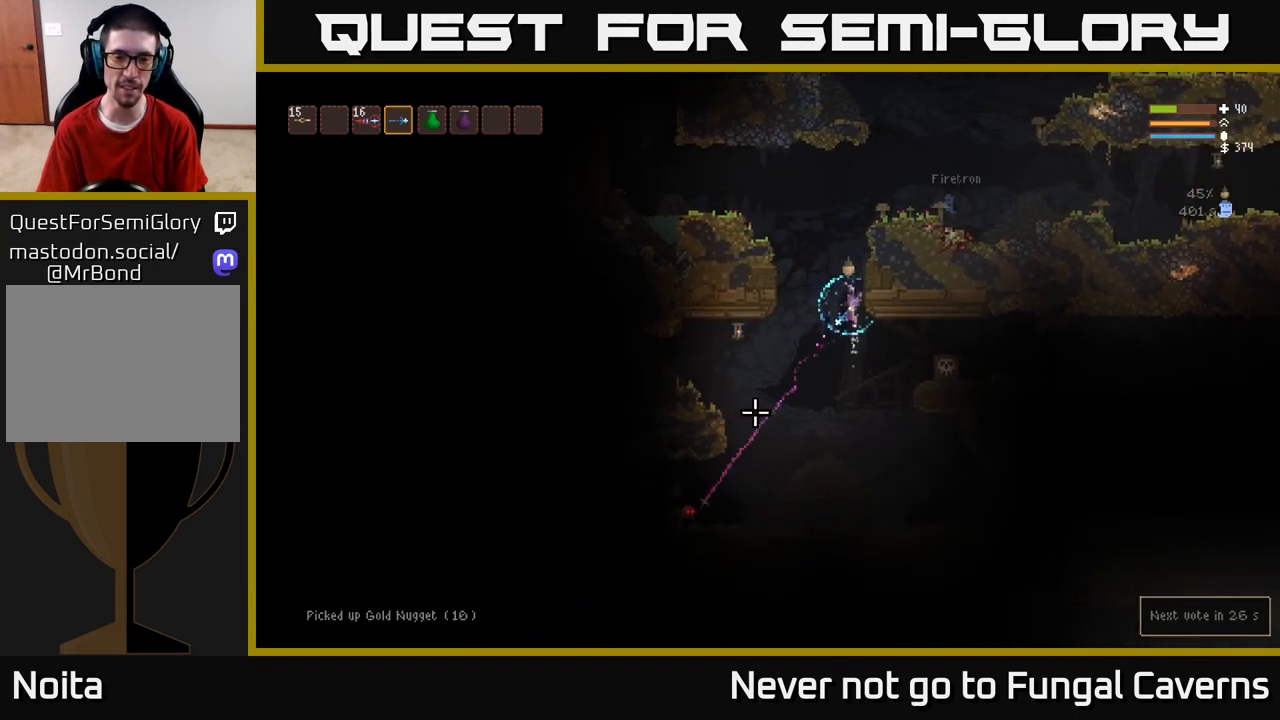
{"buttons": [], "left_stick": "left", "right_stick": "down-left", "events": [[167, "left_stick", "left"], [367, "R2", "down"], [467, "R2", "up"]]}
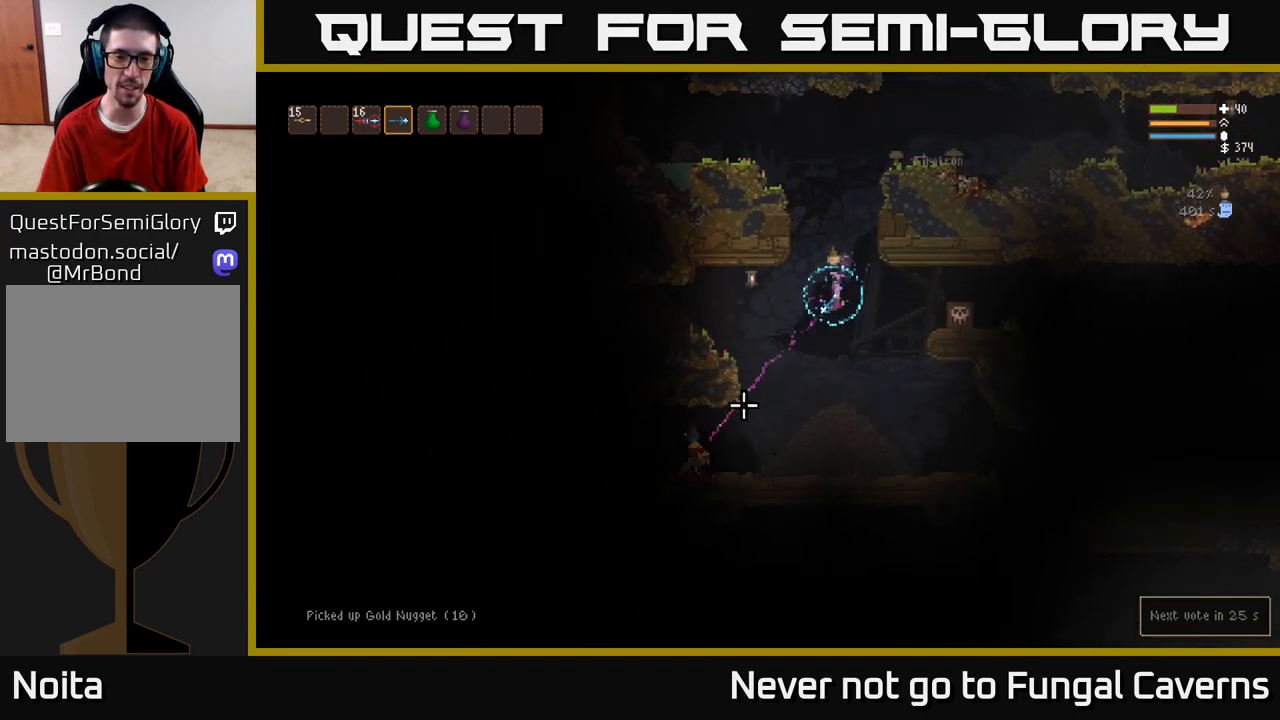
{"buttons": [], "left_stick": "left", "right_stick": "left", "events": [[450, "right_stick", "left"]]}
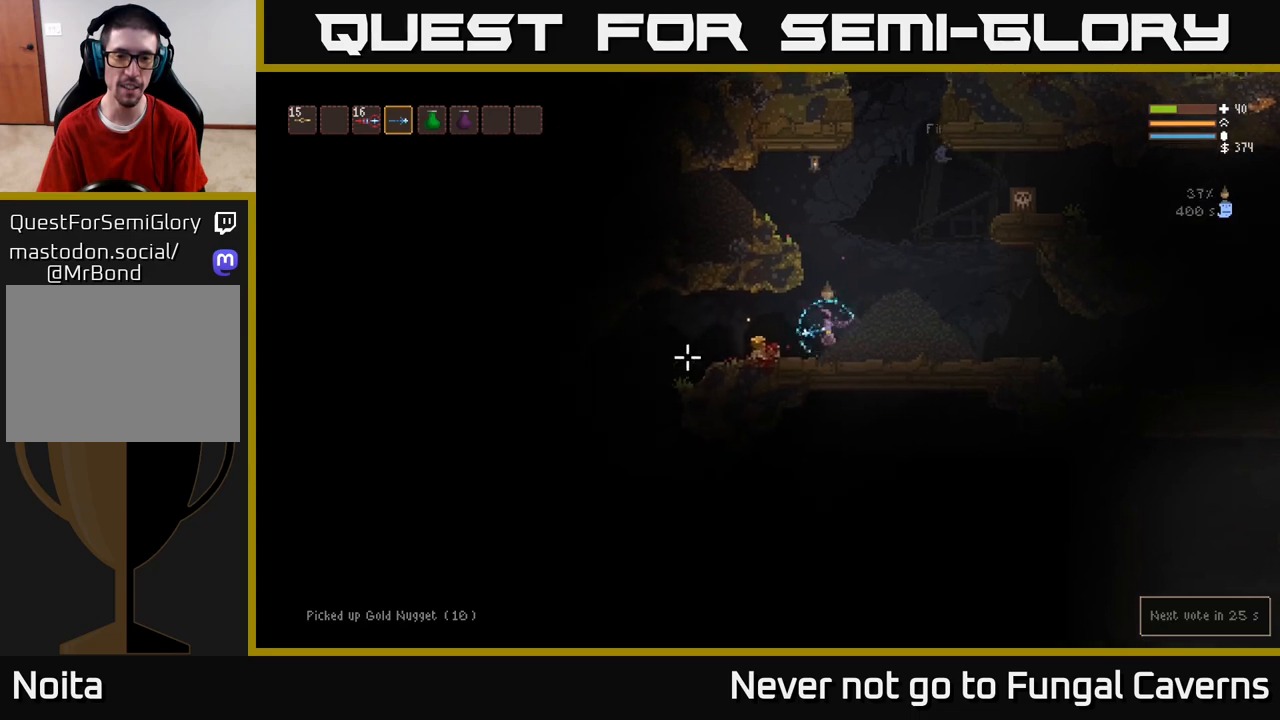
{"buttons": [], "left_stick": "left", "right_stick": "down-left", "events": [[350, "L2", "down"], [417, "L2", "up"], [450, "right_stick", "down-left"]]}
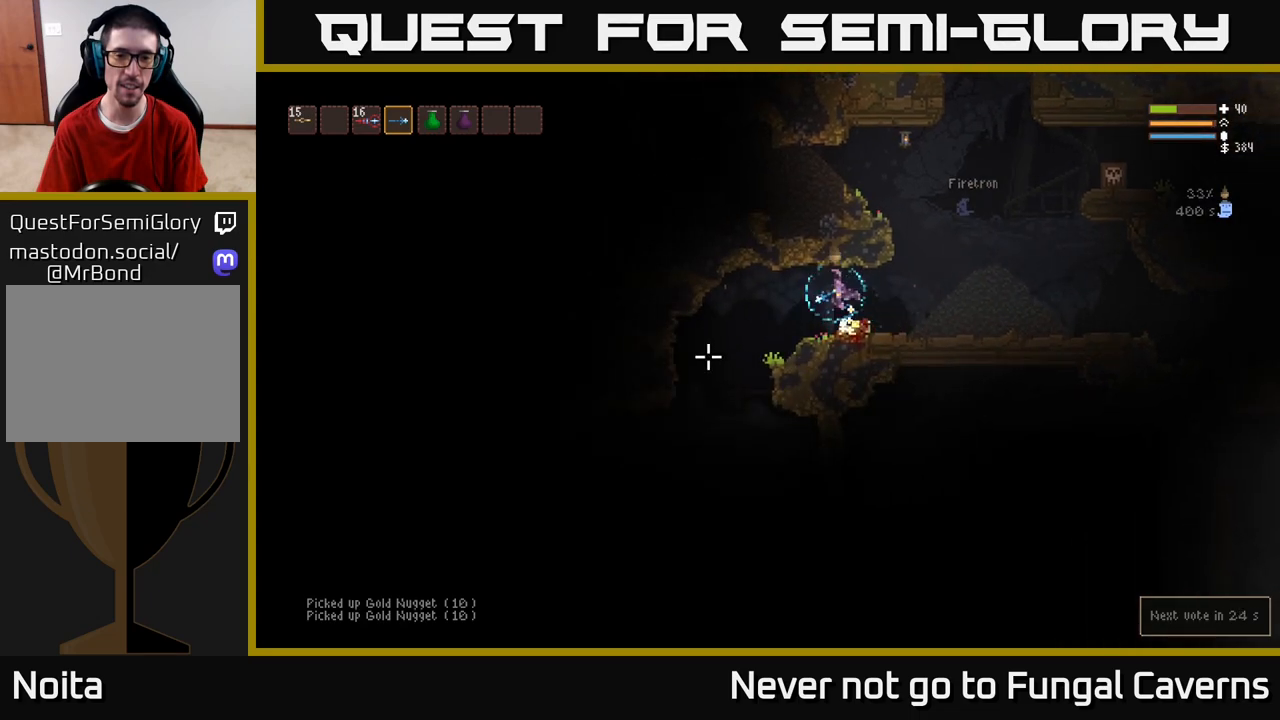
{"buttons": [], "left_stick": "left", "right_stick": "down-left", "events": []}
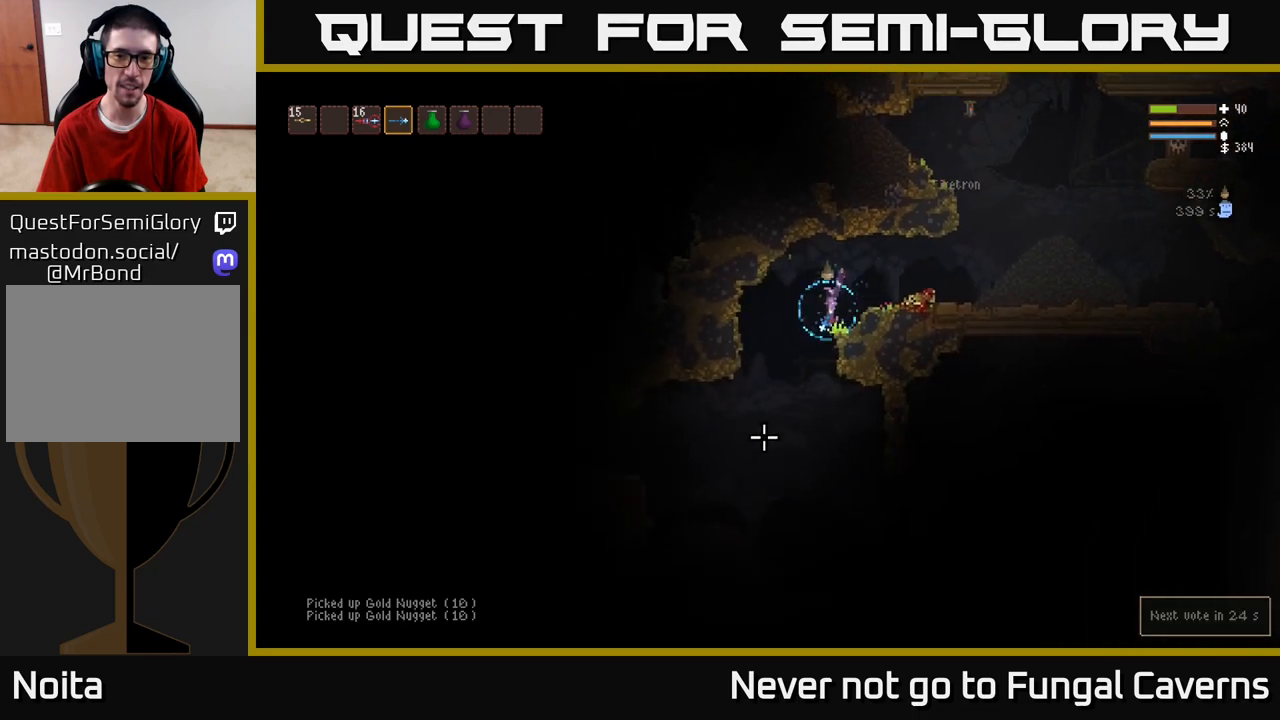
{"buttons": ["L2"], "left_stick": "right", "right_stick": "down-right", "events": [[17, "right_stick", "down"], [50, "left_stick", "center"], [150, "left_stick", "right"], [283, "right_stick", "down-right"], [483, "L2", "down"]]}
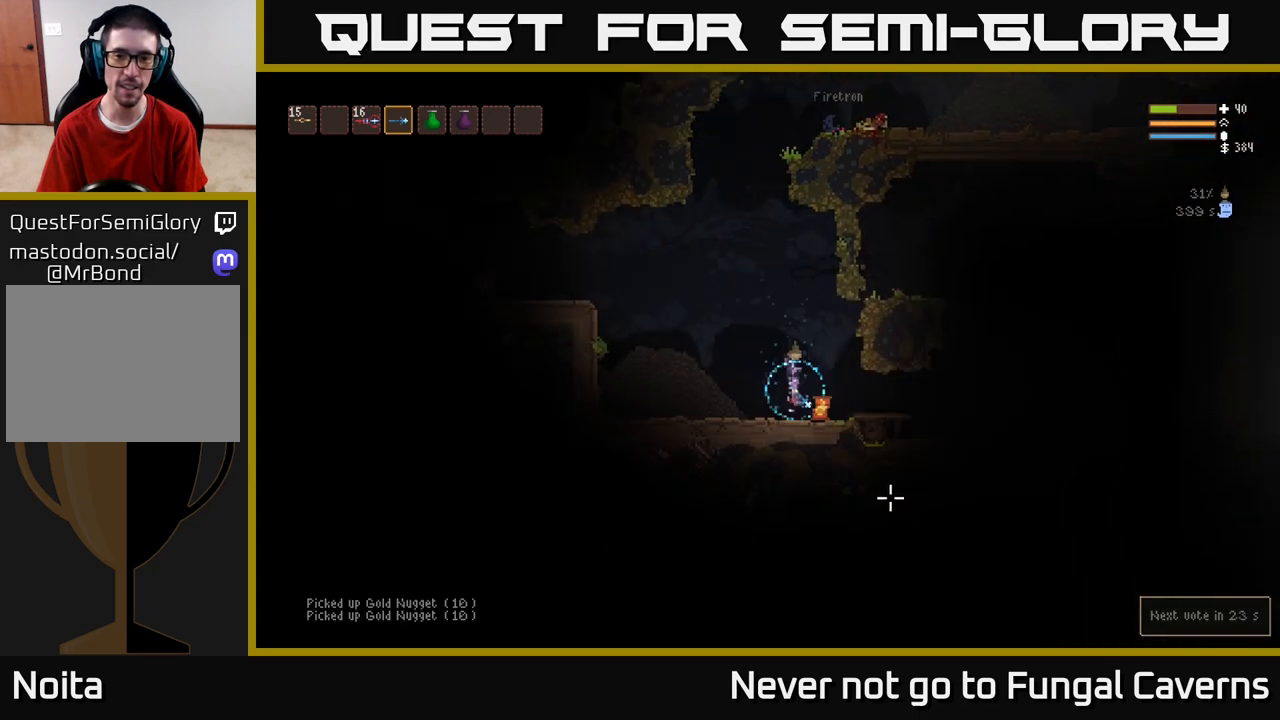
{"buttons": ["L2"], "left_stick": "left", "right_stick": "down-right", "events": [[117, "L2", "up"], [150, "left_stick", "left"], [167, "L2", "down"], [233, "left_stick", "center"], [300, "left_stick", "left"]]}
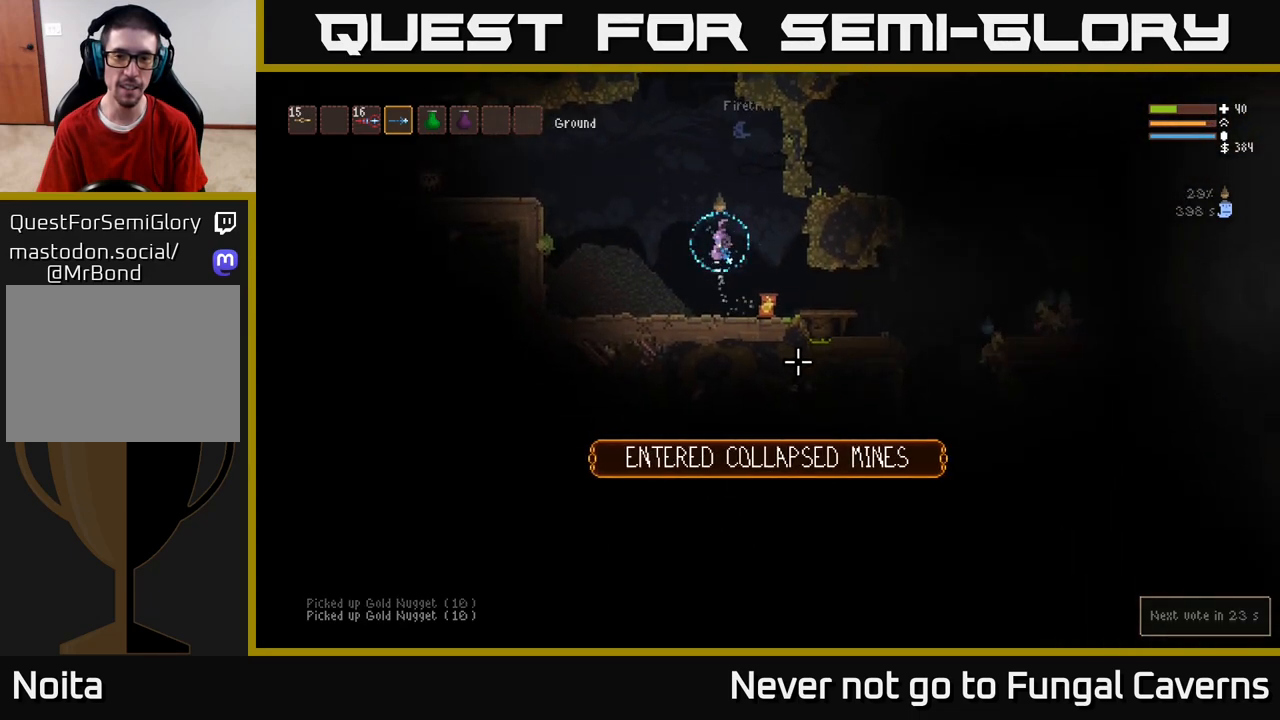
{"buttons": [], "left_stick": "center", "right_stick": "down-right", "events": [[167, "L2", "up"], [200, "left_stick", "center"], [267, "left_stick", "right"], [417, "left_stick", "center"]]}
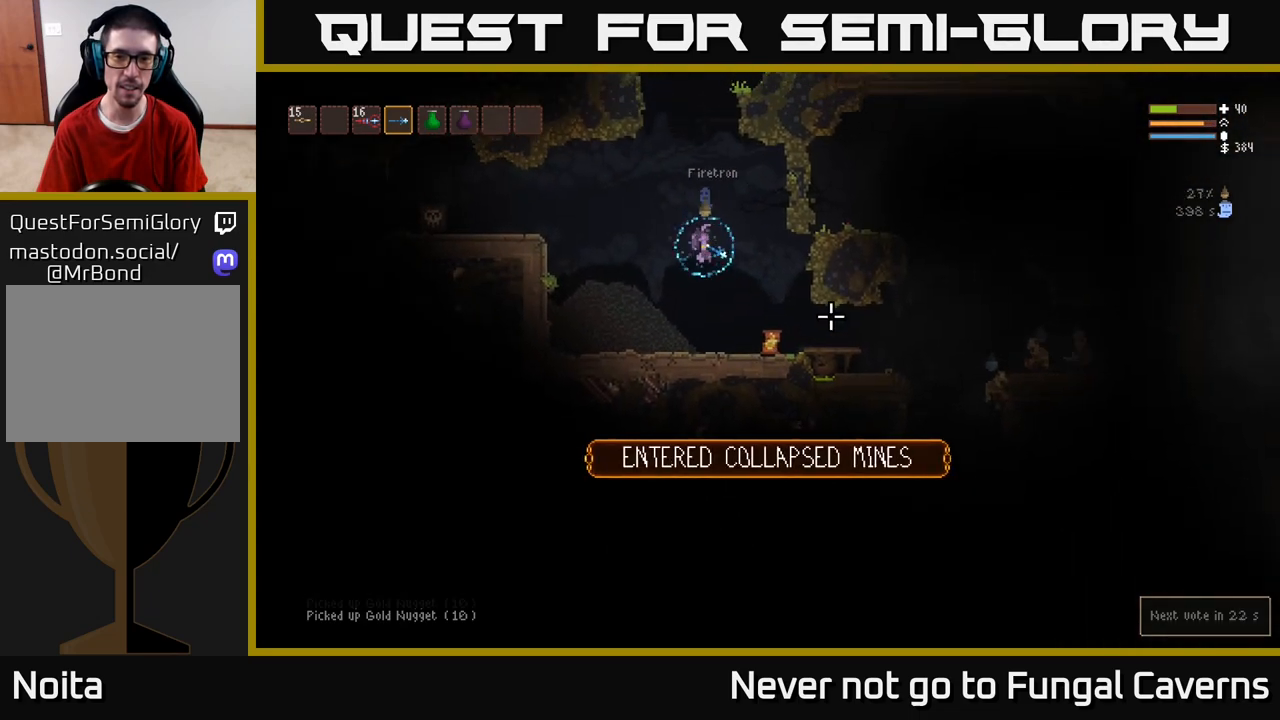
{"buttons": ["R3"], "left_stick": "right", "right_stick": "right", "events": [[33, "right_stick", "right"], [67, "left_stick", "right"], [383, "R3", "down"]]}
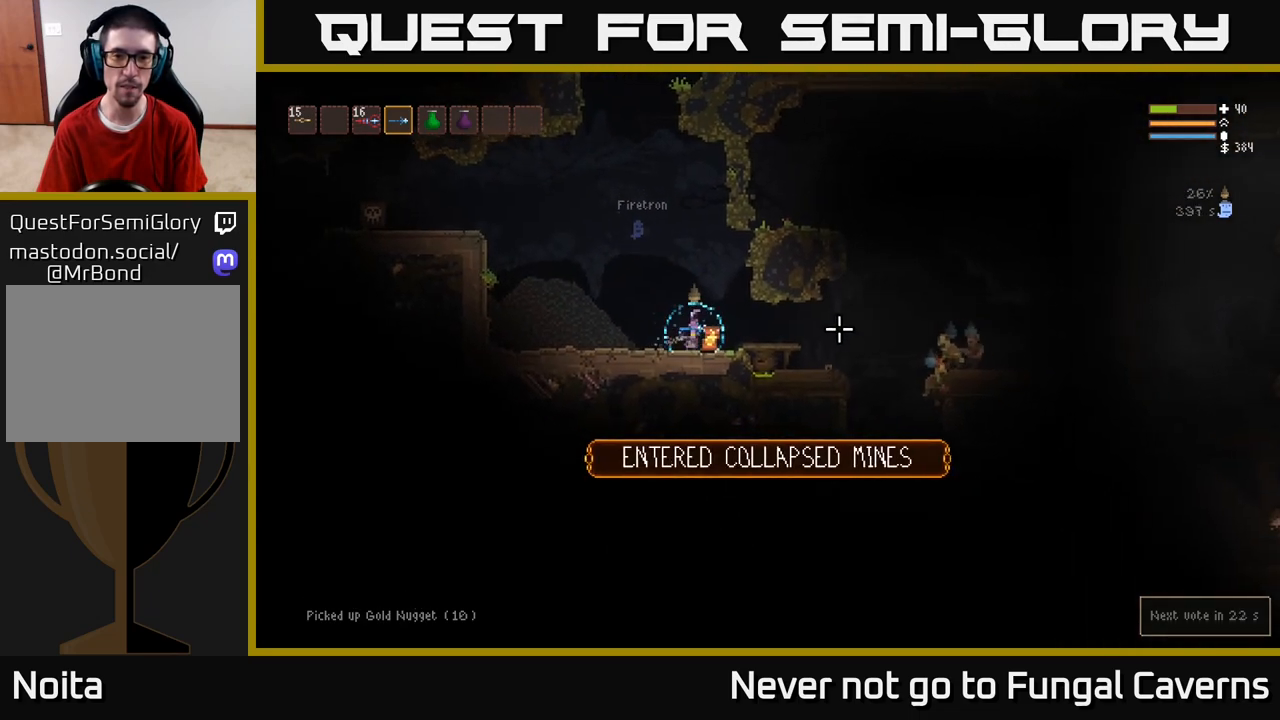
{"buttons": [], "left_stick": "center", "right_stick": "right", "events": [[33, "R3", "up"], [250, "left_stick", "center"], [317, "left_stick", "left"], [467, "left_stick", "center"]]}
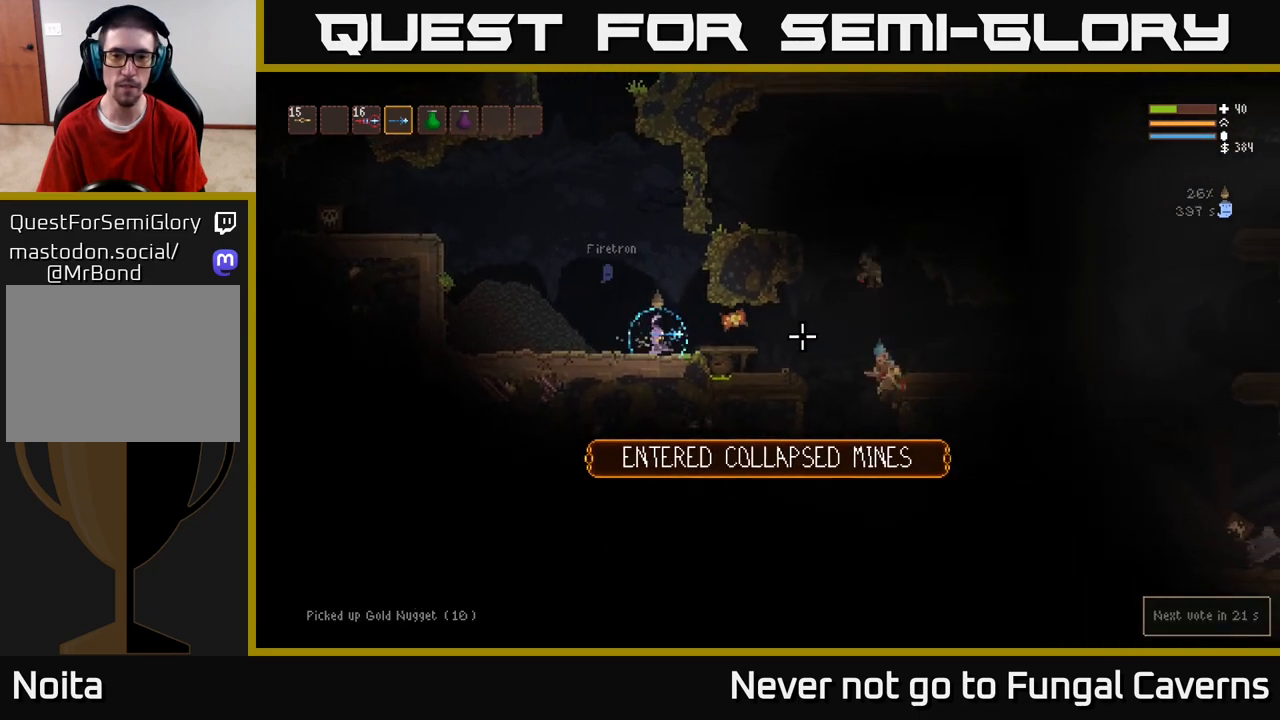
{"buttons": [], "left_stick": "right", "right_stick": "right", "events": [[133, "left_stick", "left"], [317, "left_stick", "center"], [467, "left_stick", "right"]]}
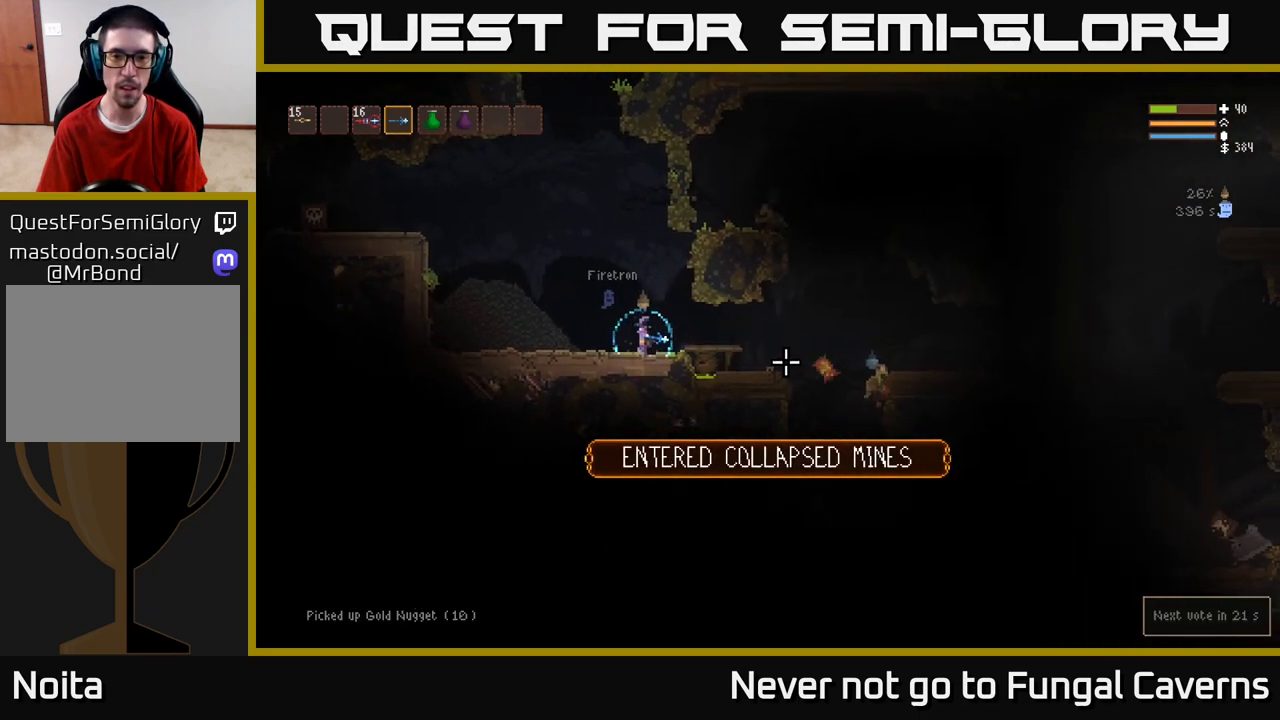
{"buttons": [], "left_stick": "right", "right_stick": "down-right", "events": [[167, "left_stick", "center"], [317, "left_stick", "right"], [400, "L2", "down"], [467, "L2", "up"], [483, "right_stick", "down-right"]]}